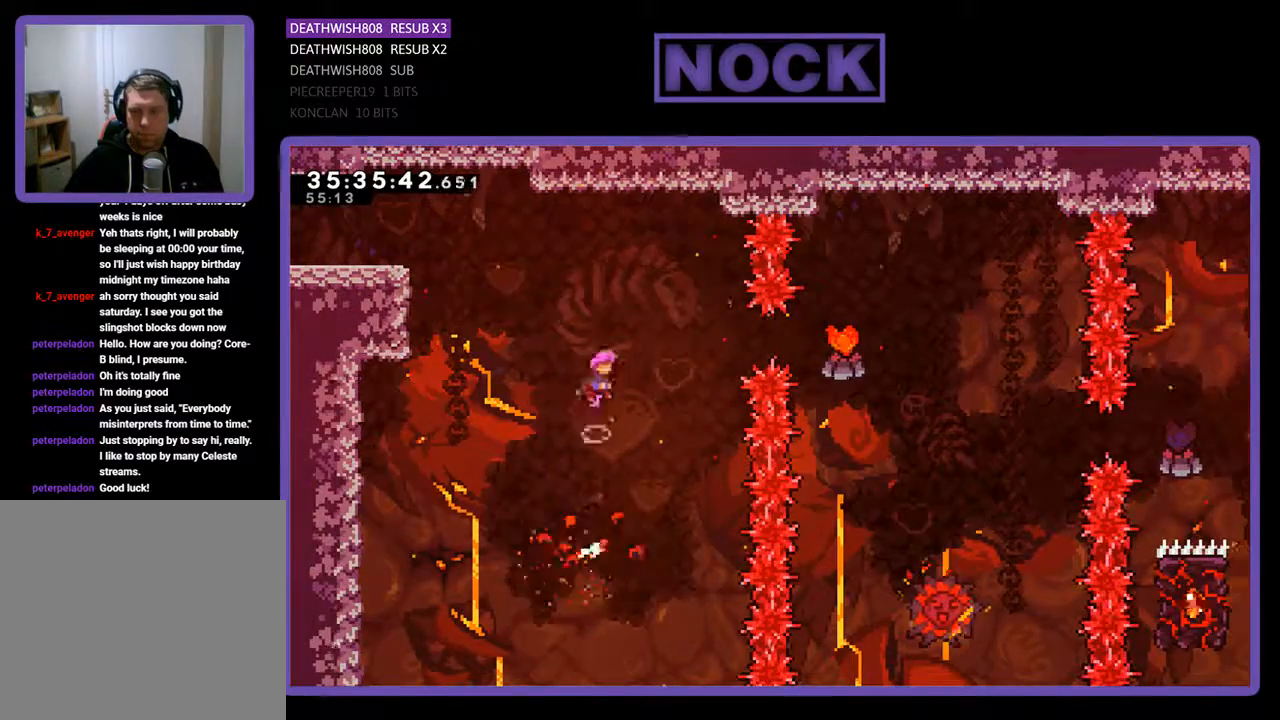
Gameplay with a controller (PlayStation layout); each line is a JSON object with the inputs held at the frame after it. "events" lists button and stick changes between this image and that frame as [ms after this image, input, new state], when the widget could be followed in between. Not read: left_stick right_stick.
{"buttons": ["CIRCLE", "R2", "DPAD_RIGHT"], "events": [[233, "CROSS", "up"], [400, "CIRCLE", "down"]]}
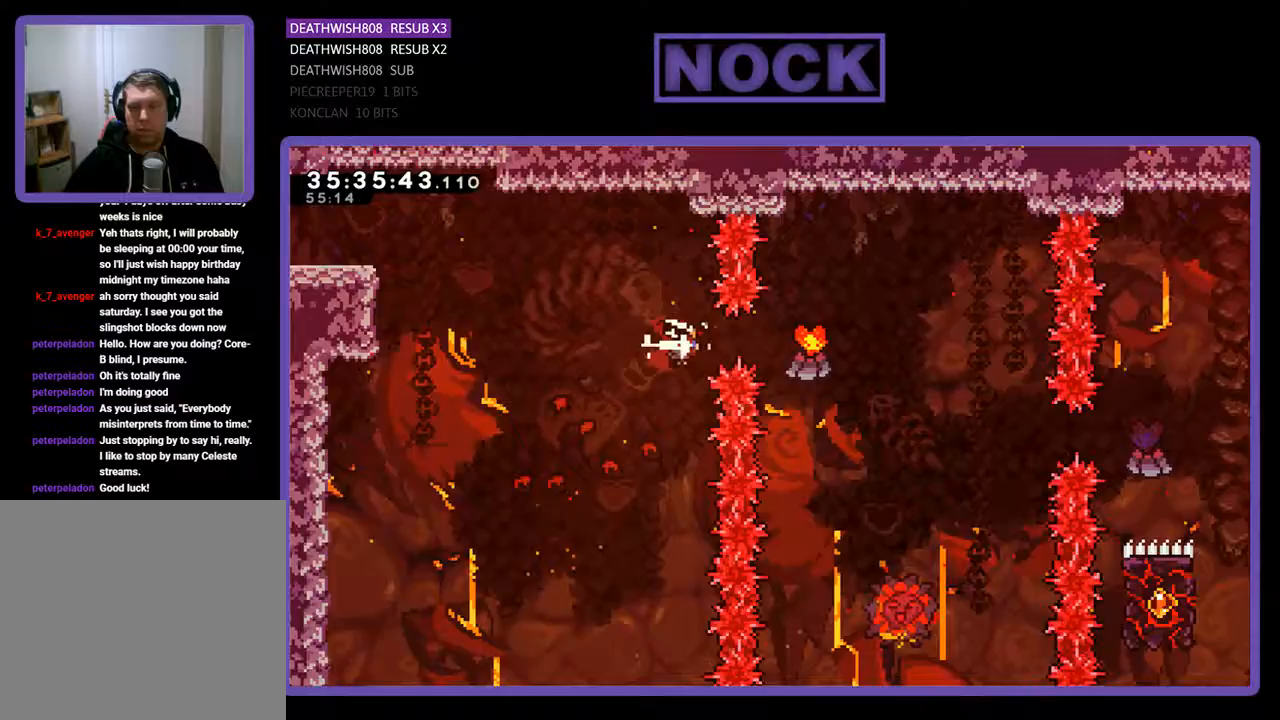
{"buttons": ["R2", "DPAD_RIGHT"], "events": [[167, "CIRCLE", "up"], [267, "DPAD_RIGHT", "up"], [500, "DPAD_RIGHT", "down"]]}
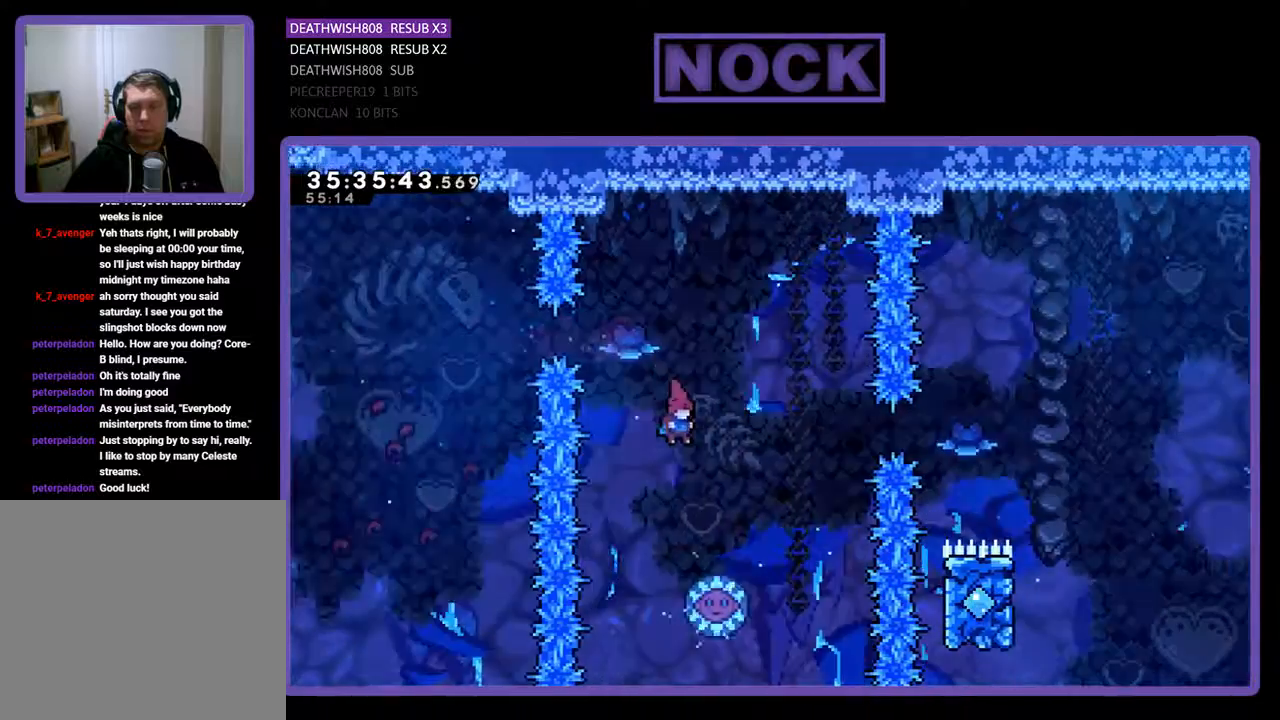
{"buttons": ["R2"], "events": [[233, "DPAD_RIGHT", "up"]]}
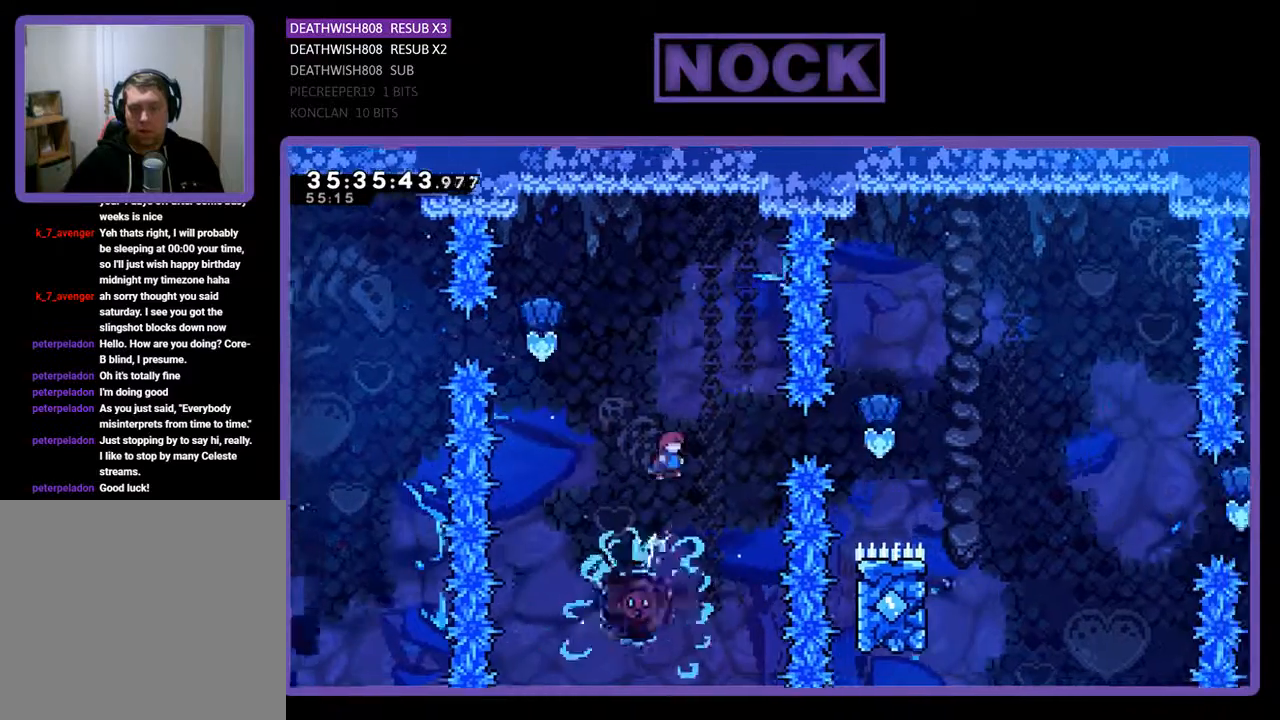
{"buttons": ["R2"], "events": [[233, "DPAD_LEFT", "down"], [333, "DPAD_LEFT", "up"]]}
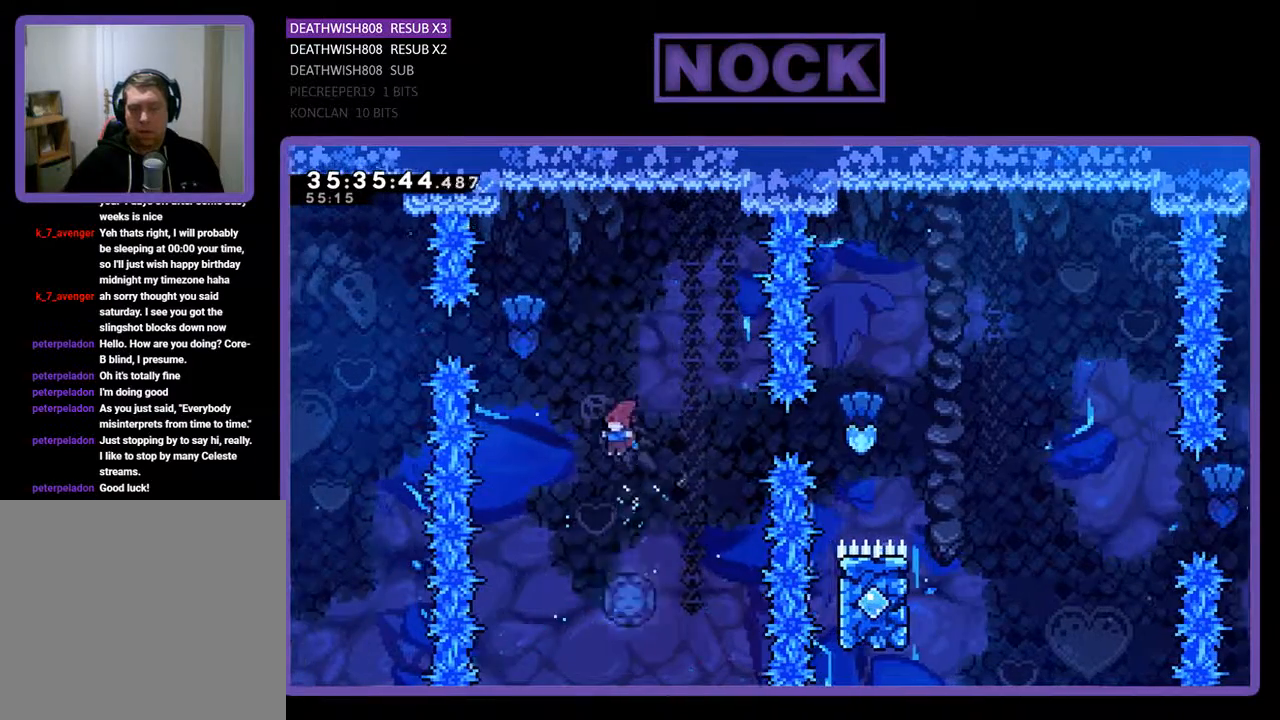
{"buttons": ["R2", "DPAD_RIGHT"], "events": [[167, "DPAD_RIGHT", "down"], [200, "DPAD_RIGHT", "up"], [433, "DPAD_RIGHT", "down"]]}
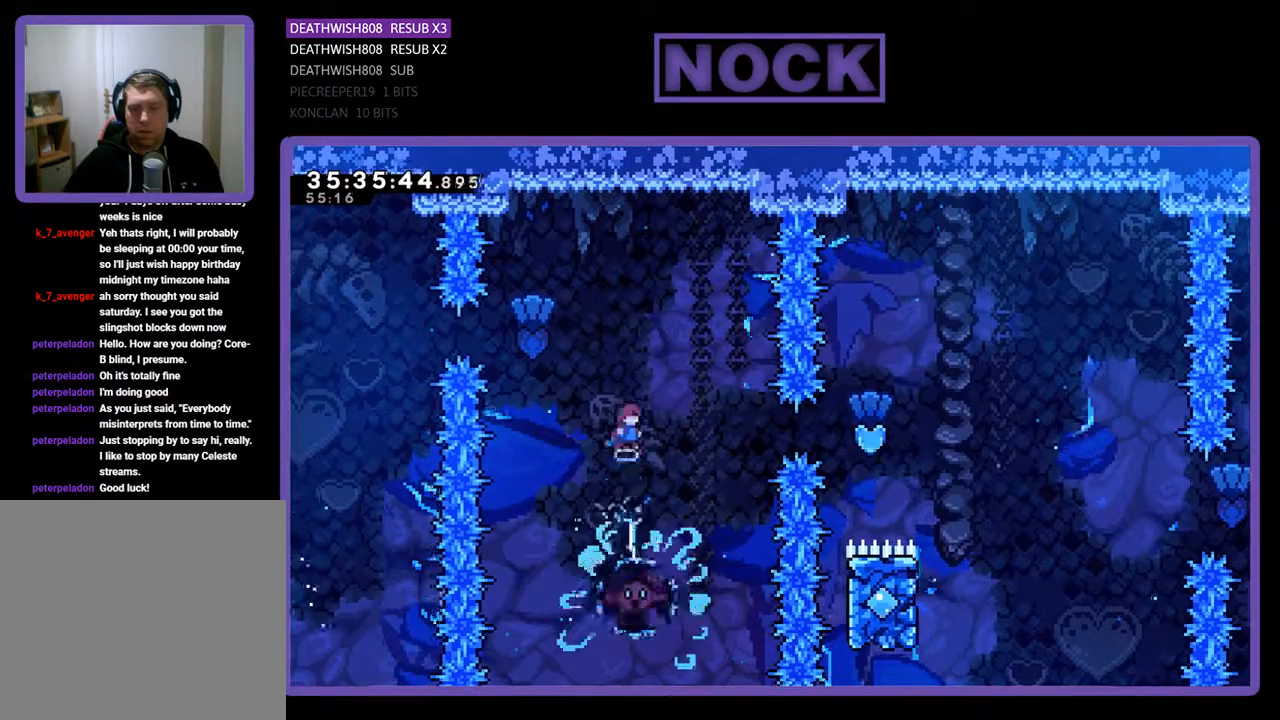
{"buttons": ["CIRCLE", "R2", "DPAD_RIGHT"], "events": [[467, "CIRCLE", "down"]]}
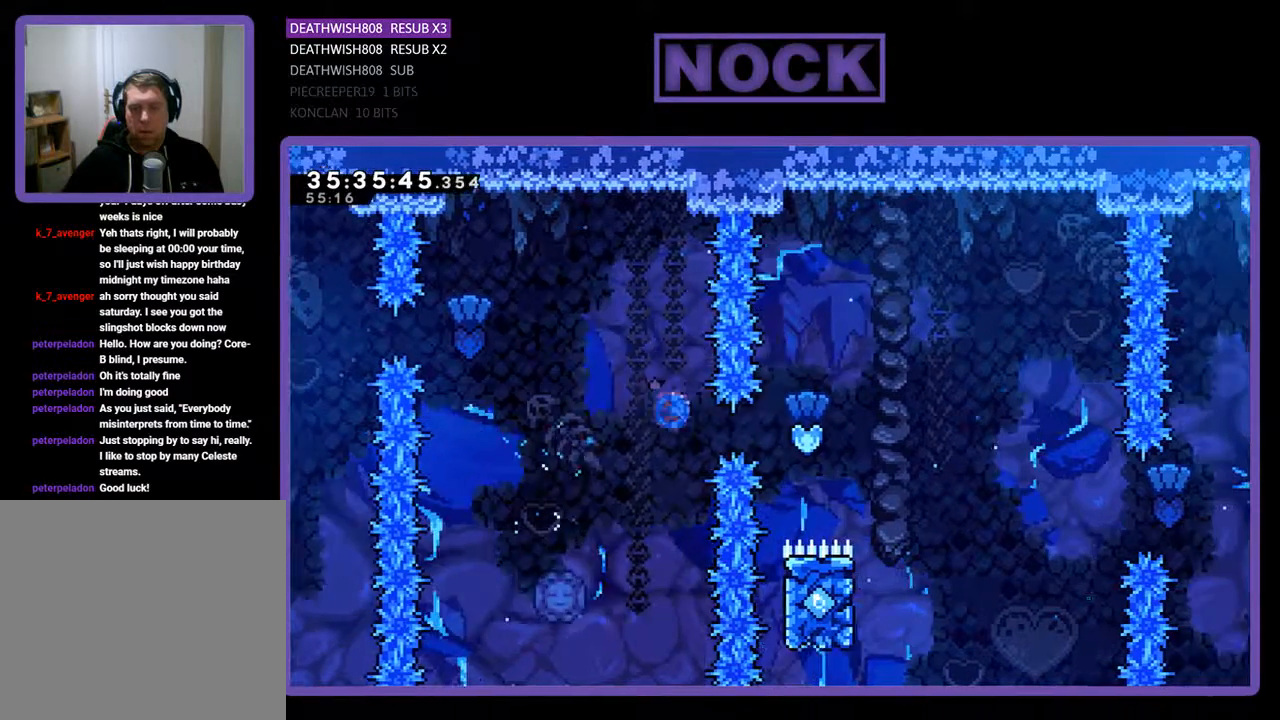
{"buttons": ["R2"], "events": [[167, "CIRCLE", "up"], [267, "DPAD_RIGHT", "up"]]}
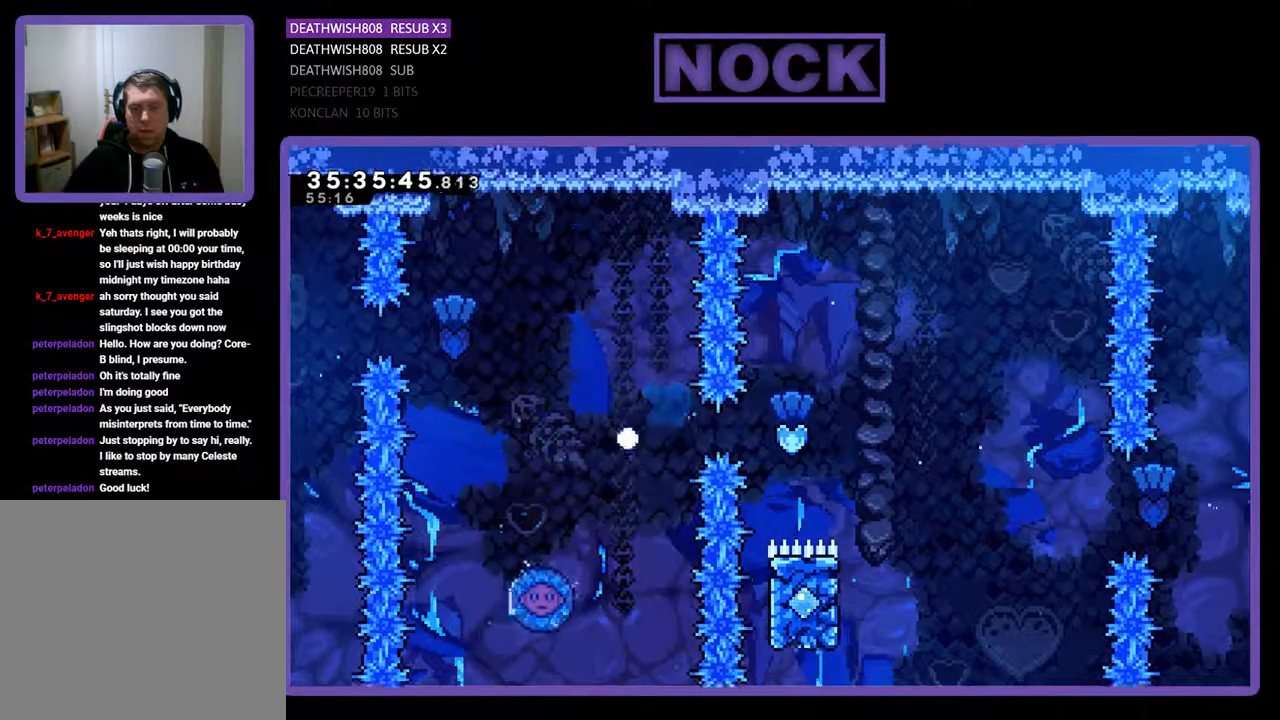
{"buttons": [], "events": [[100, "R2", "up"]]}
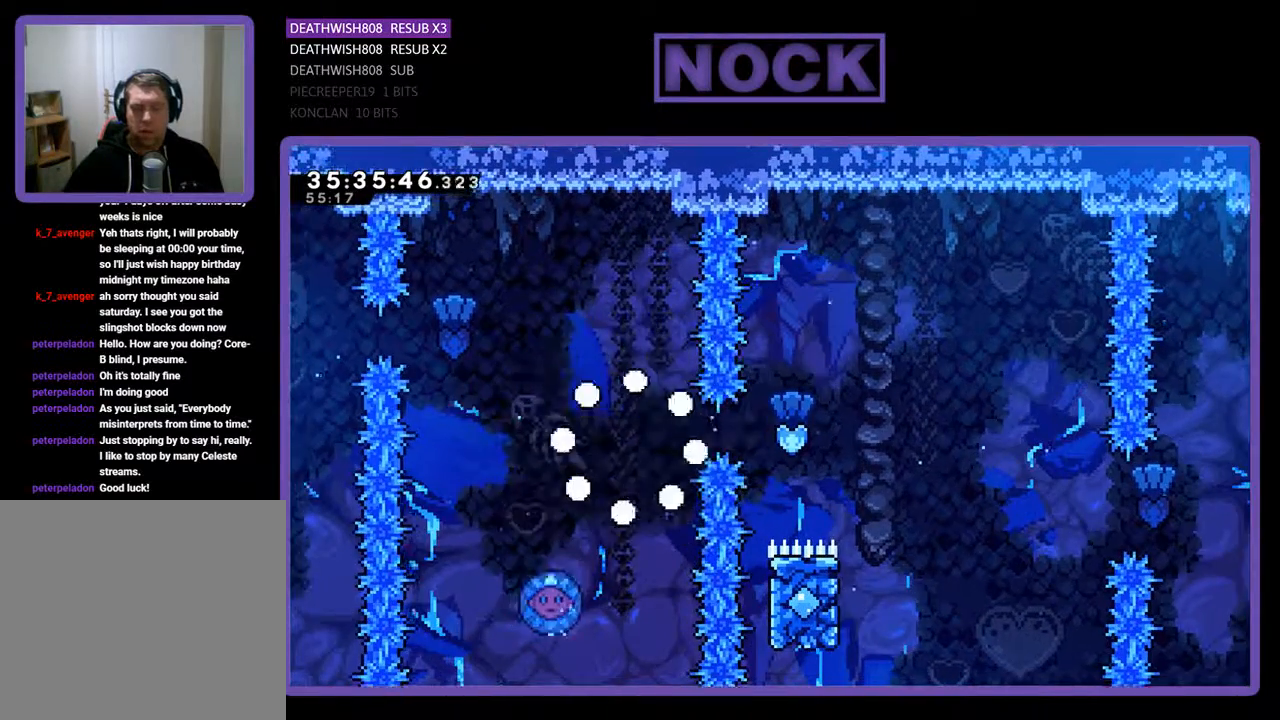
{"buttons": [], "events": []}
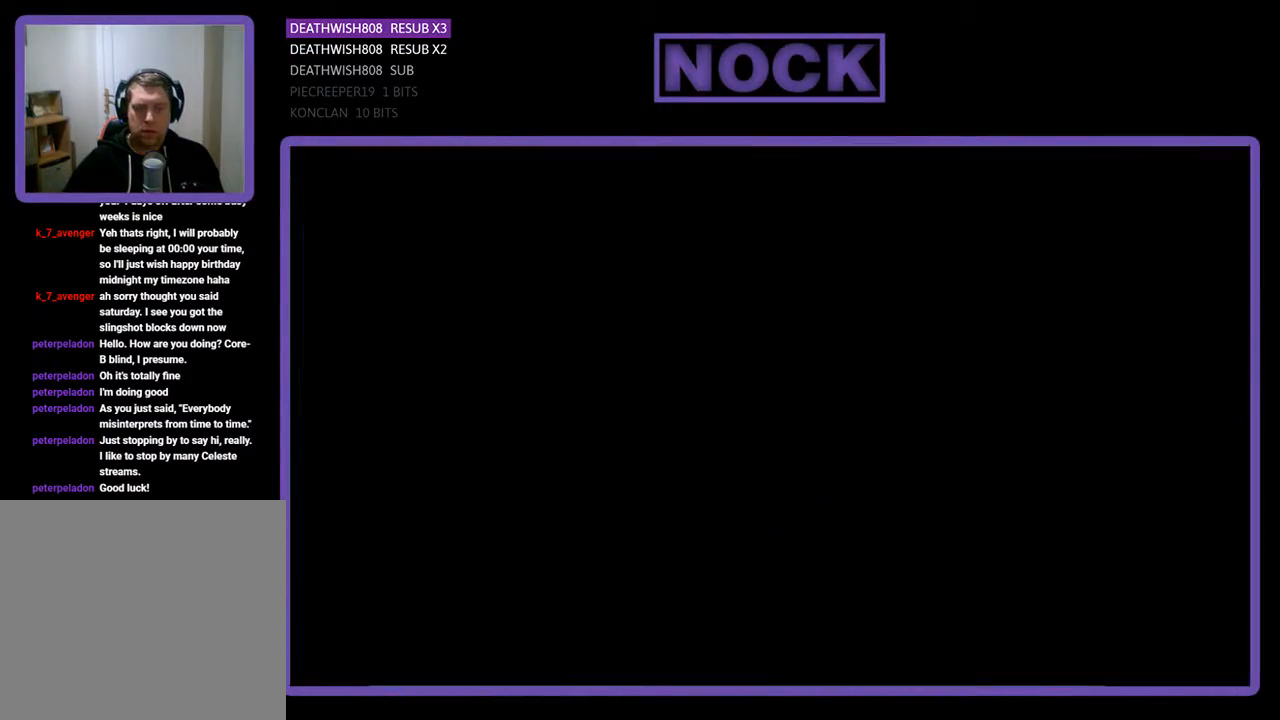
{"buttons": ["R2"], "events": [[167, "R2", "down"]]}
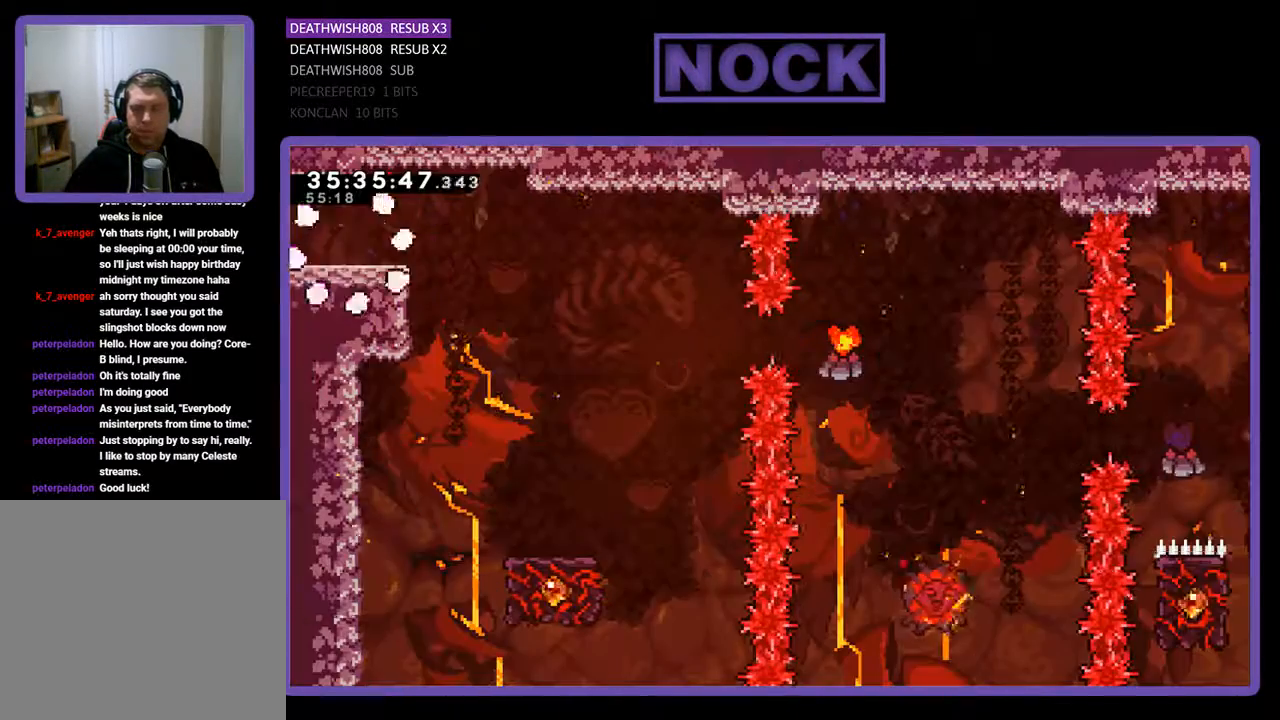
{"buttons": ["CROSS", "R2", "DPAD_RIGHT"], "events": [[300, "DPAD_RIGHT", "down"], [467, "CROSS", "down"]]}
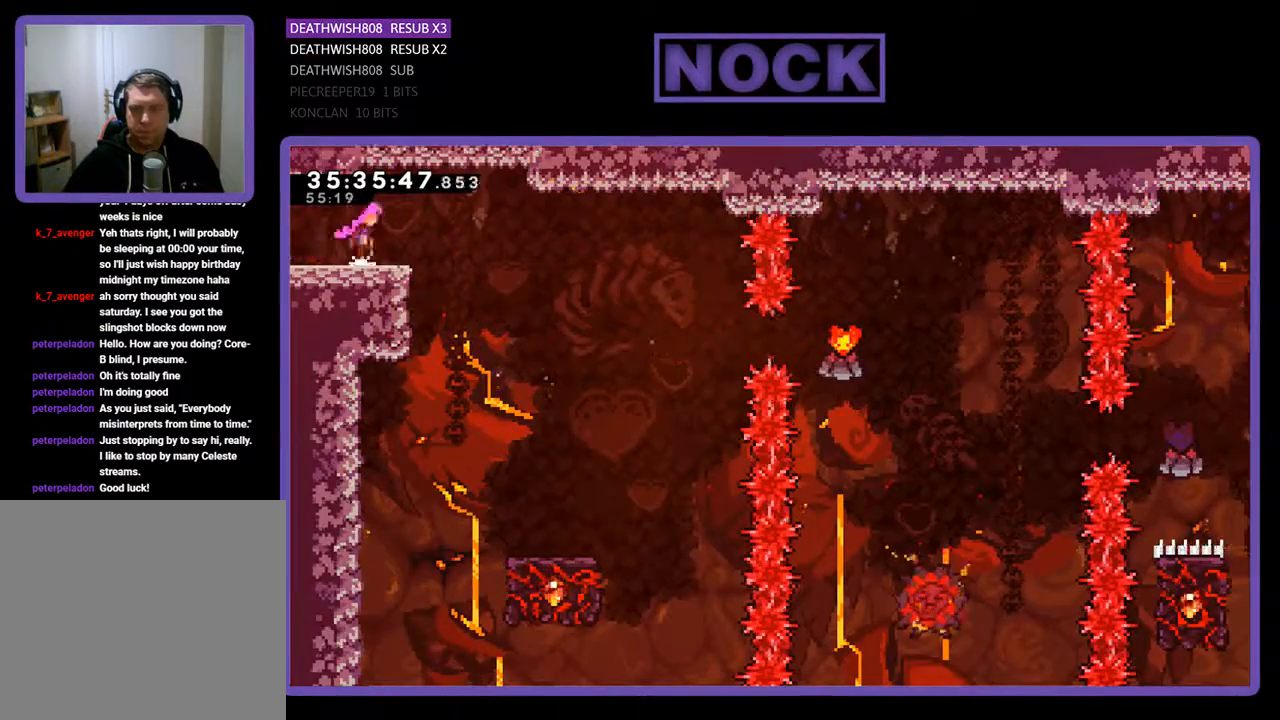
{"buttons": ["R2", "DPAD_RIGHT"], "events": [[167, "CROSS", "up"]]}
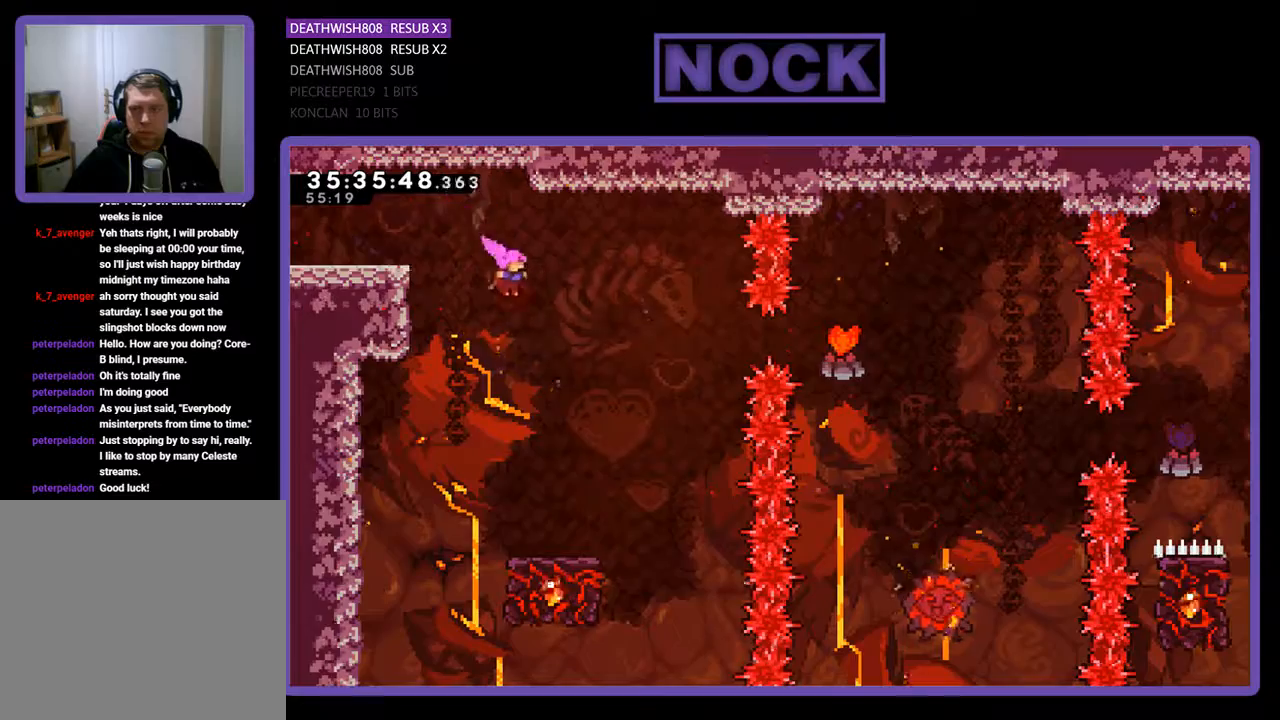
{"buttons": ["R2"], "events": [[67, "DPAD_RIGHT", "up"], [200, "DPAD_RIGHT", "down"], [333, "DPAD_RIGHT", "up"]]}
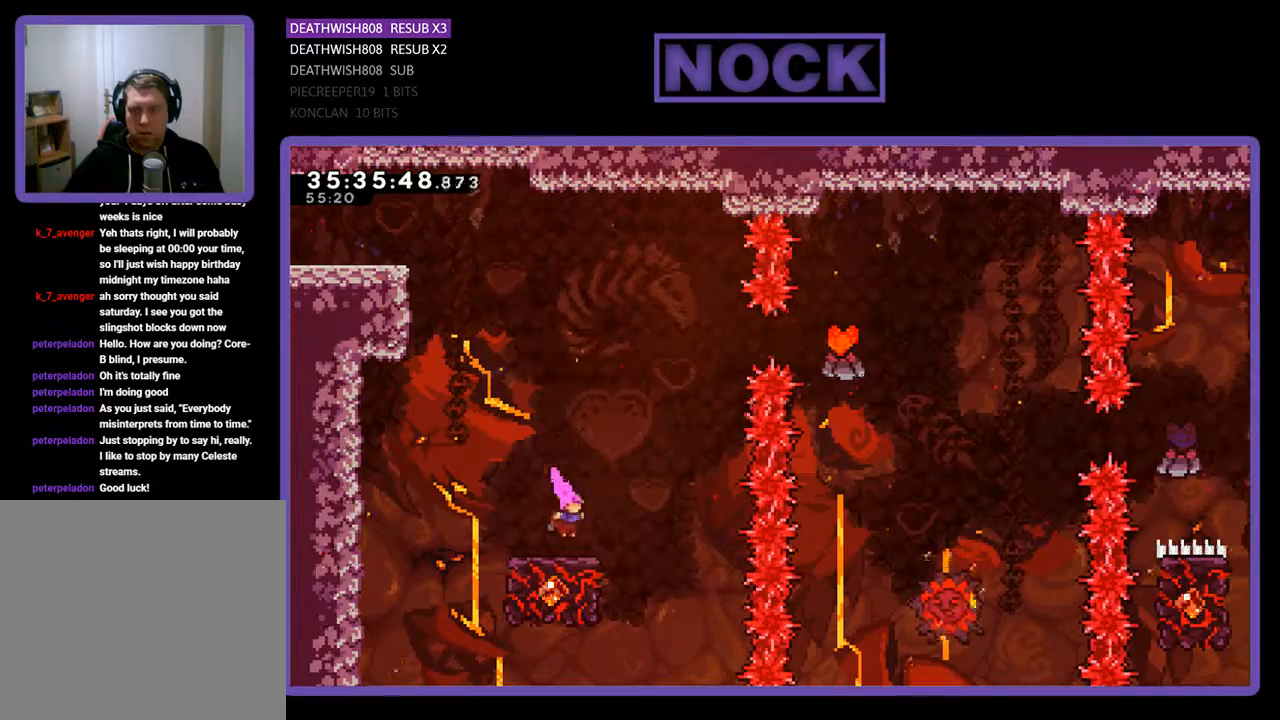
{"buttons": ["CROSS", "R2"], "events": [[67, "DPAD_RIGHT", "down"], [167, "DPAD_RIGHT", "up"], [400, "CROSS", "down"]]}
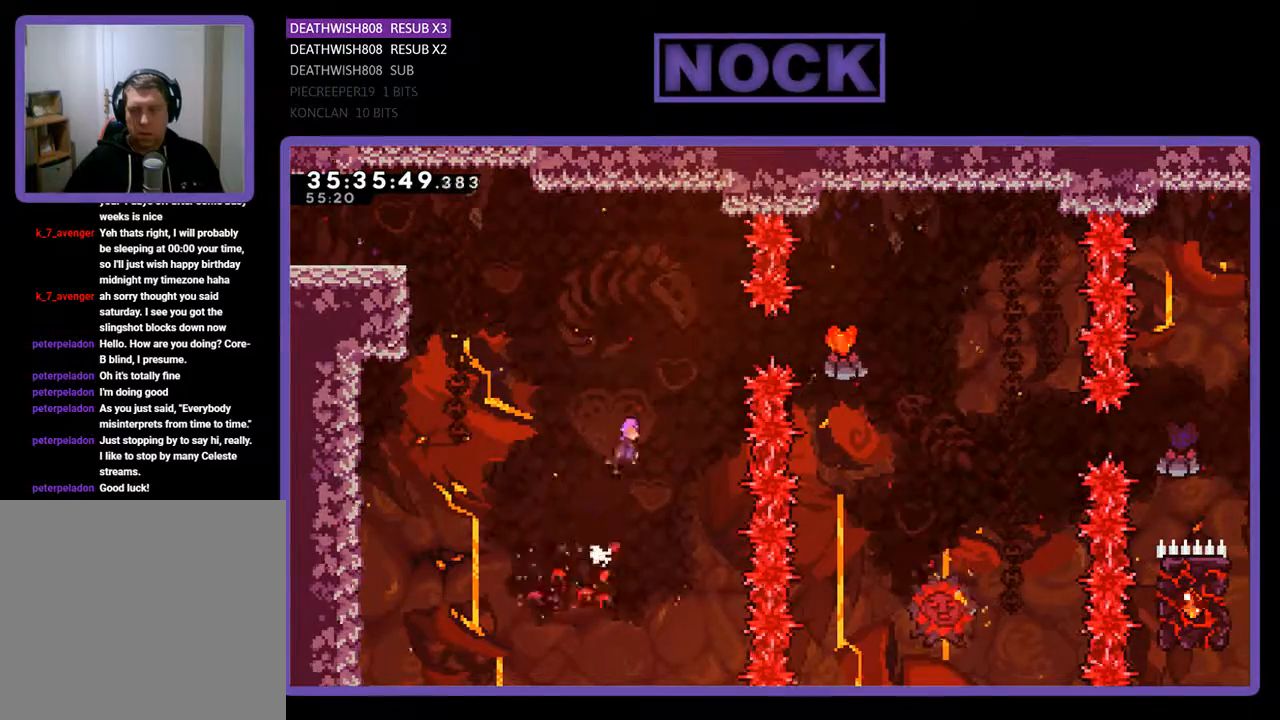
{"buttons": ["CIRCLE", "R2", "DPAD_RIGHT"], "events": [[300, "DPAD_RIGHT", "down"], [400, "CROSS", "up"], [500, "CIRCLE", "down"]]}
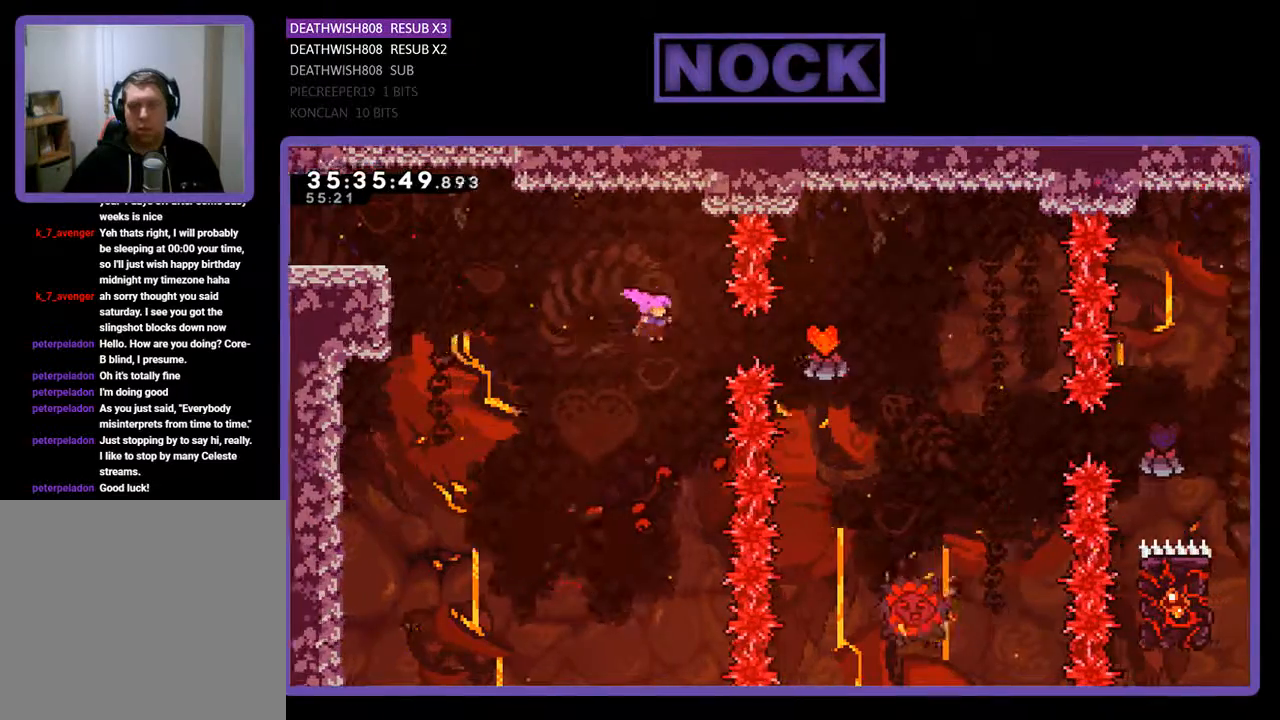
{"buttons": ["R2"], "events": [[233, "CIRCLE", "up"], [433, "DPAD_RIGHT", "up"]]}
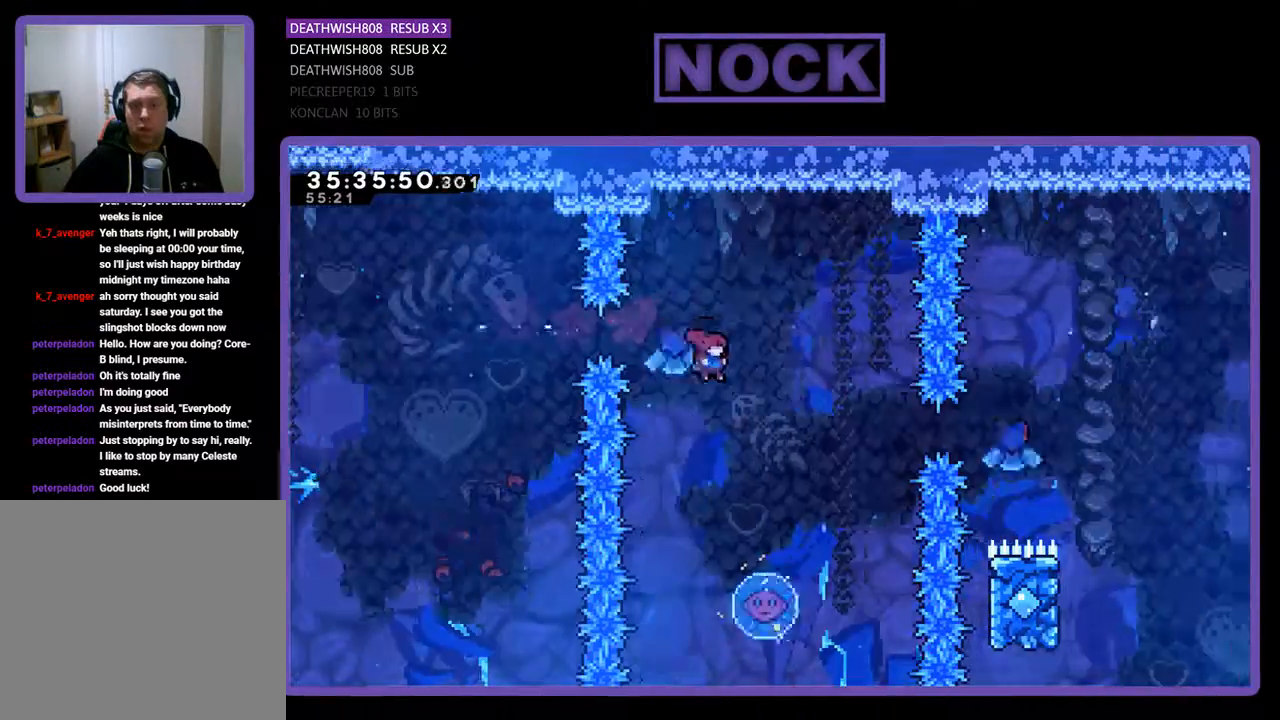
{"buttons": ["R2"], "events": [[133, "DPAD_RIGHT", "down"], [267, "DPAD_RIGHT", "up"], [300, "DPAD_RIGHT", "down"], [433, "DPAD_RIGHT", "up"]]}
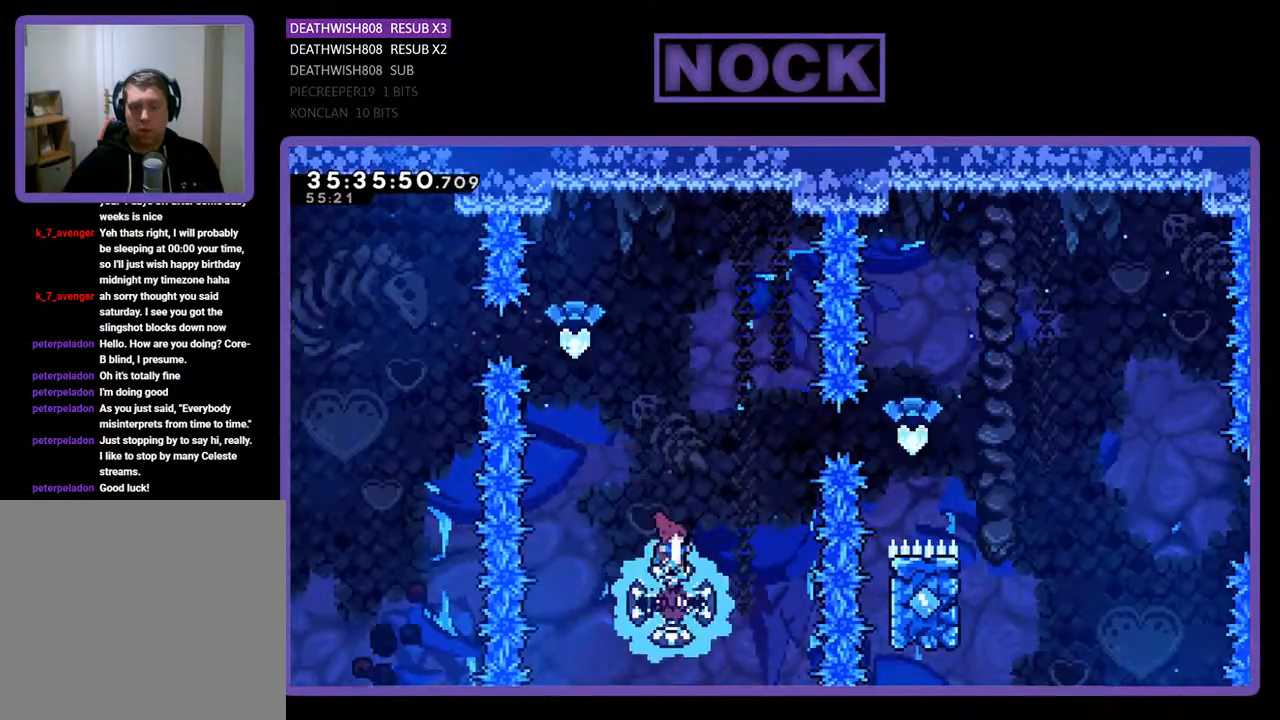
{"buttons": ["R2", "DPAD_RIGHT"], "events": [[300, "DPAD_RIGHT", "down"]]}
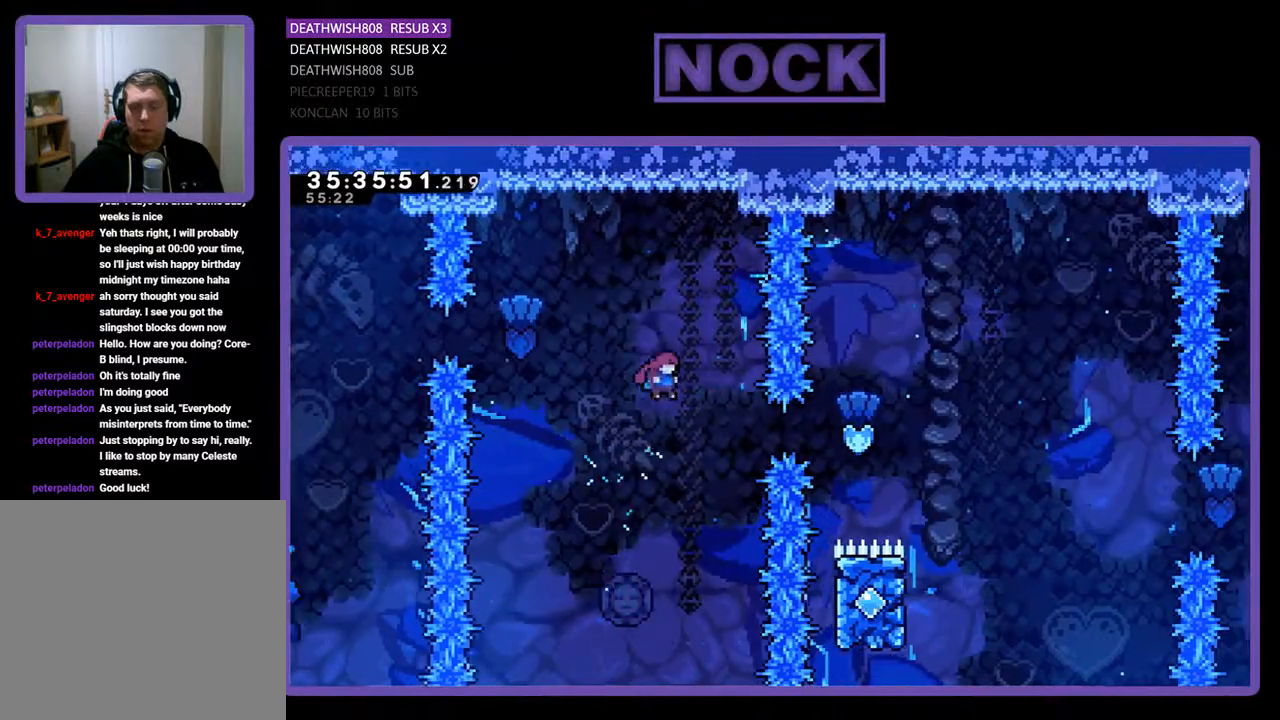
{"buttons": ["R2"], "events": [[167, "CIRCLE", "down"], [367, "CIRCLE", "up"], [500, "DPAD_RIGHT", "up"]]}
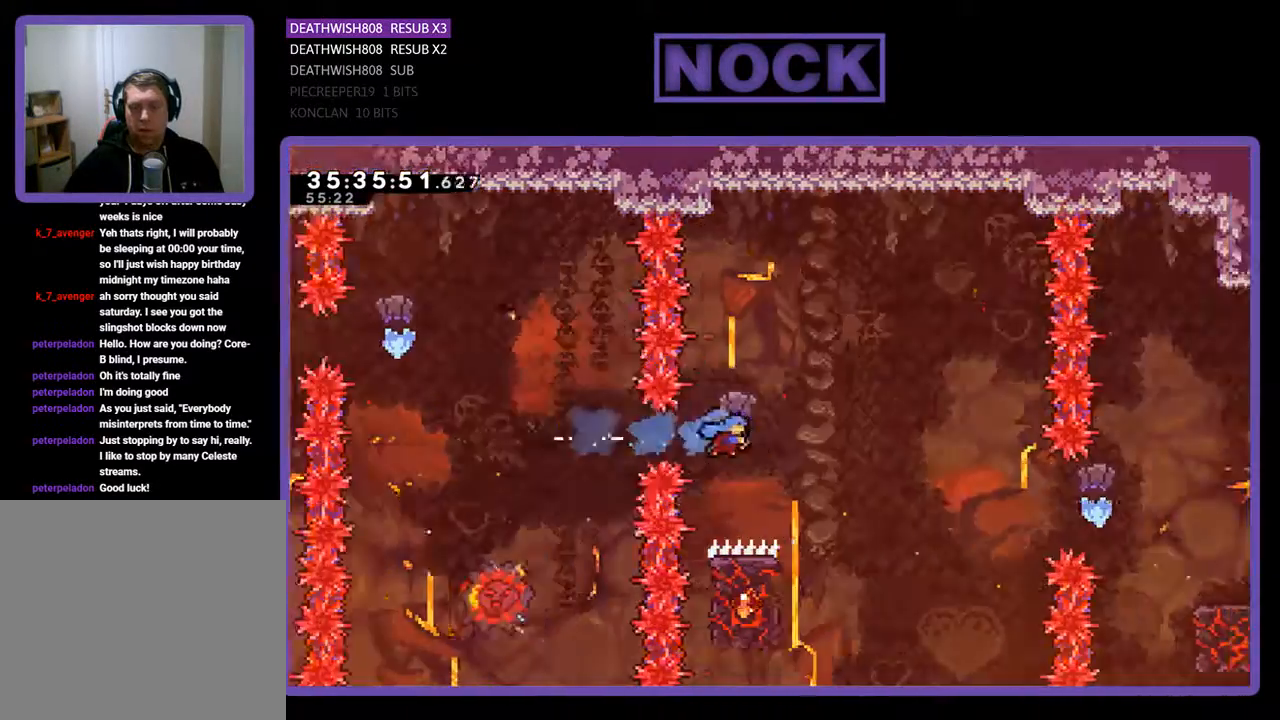
{"buttons": ["R2", "DPAD_LEFT"], "events": [[133, "DPAD_RIGHT", "down"], [267, "DPAD_RIGHT", "up"], [367, "DPAD_LEFT", "down"]]}
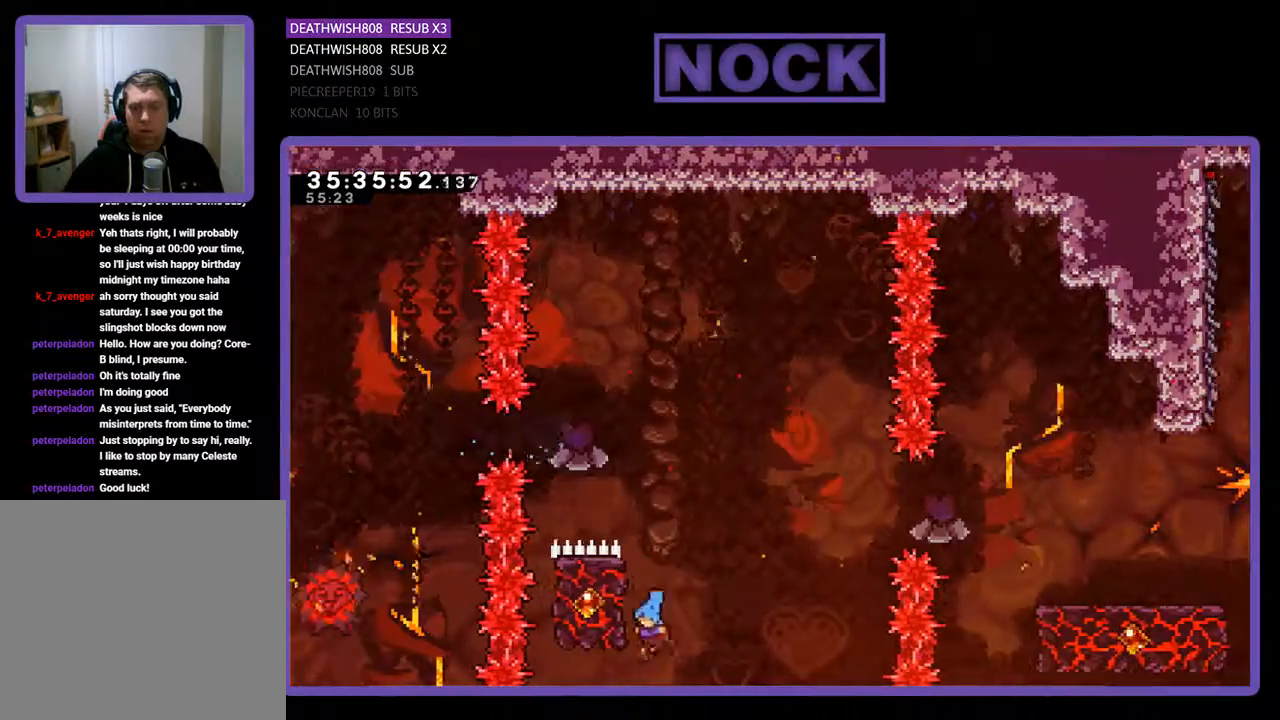
{"buttons": ["R2", "DPAD_UP", "DPAD_LEFT"], "events": [[100, "DPAD_UP", "down"]]}
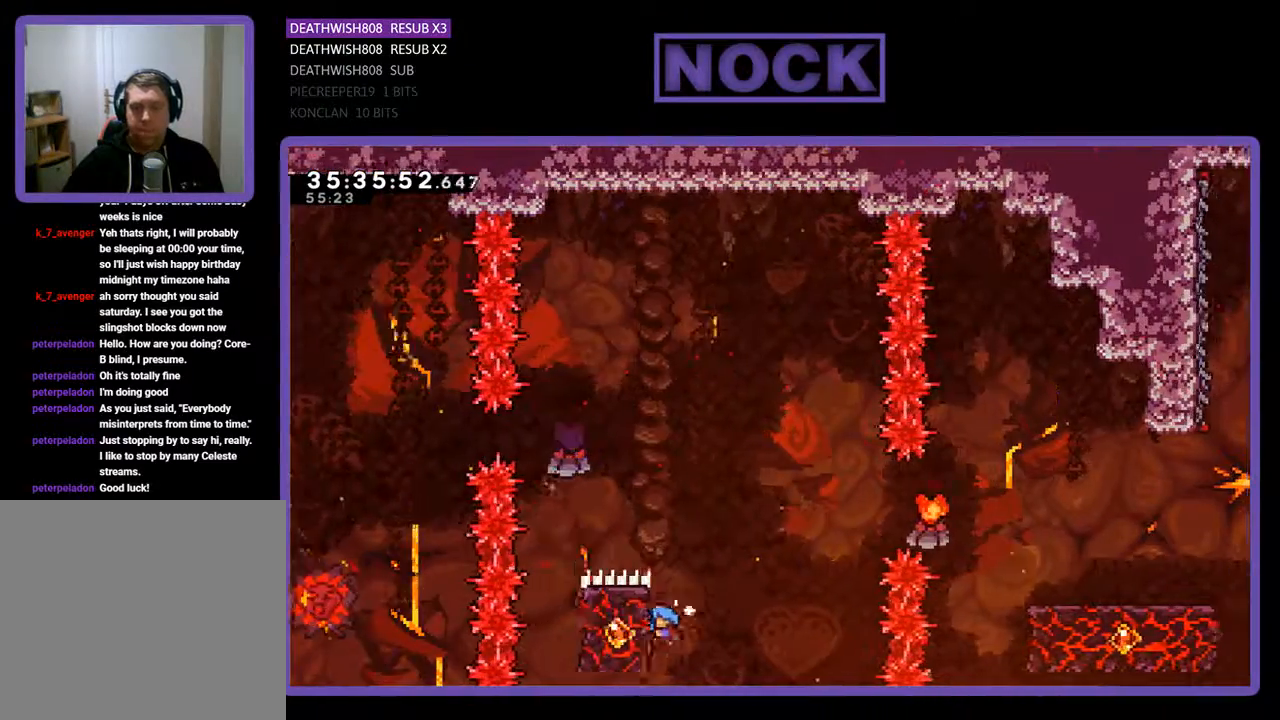
{"buttons": ["CROSS", "R2", "DPAD_UP", "DPAD_RIGHT"], "events": [[67, "CROSS", "down"], [100, "DPAD_LEFT", "up"], [100, "DPAD_RIGHT", "down"]]}
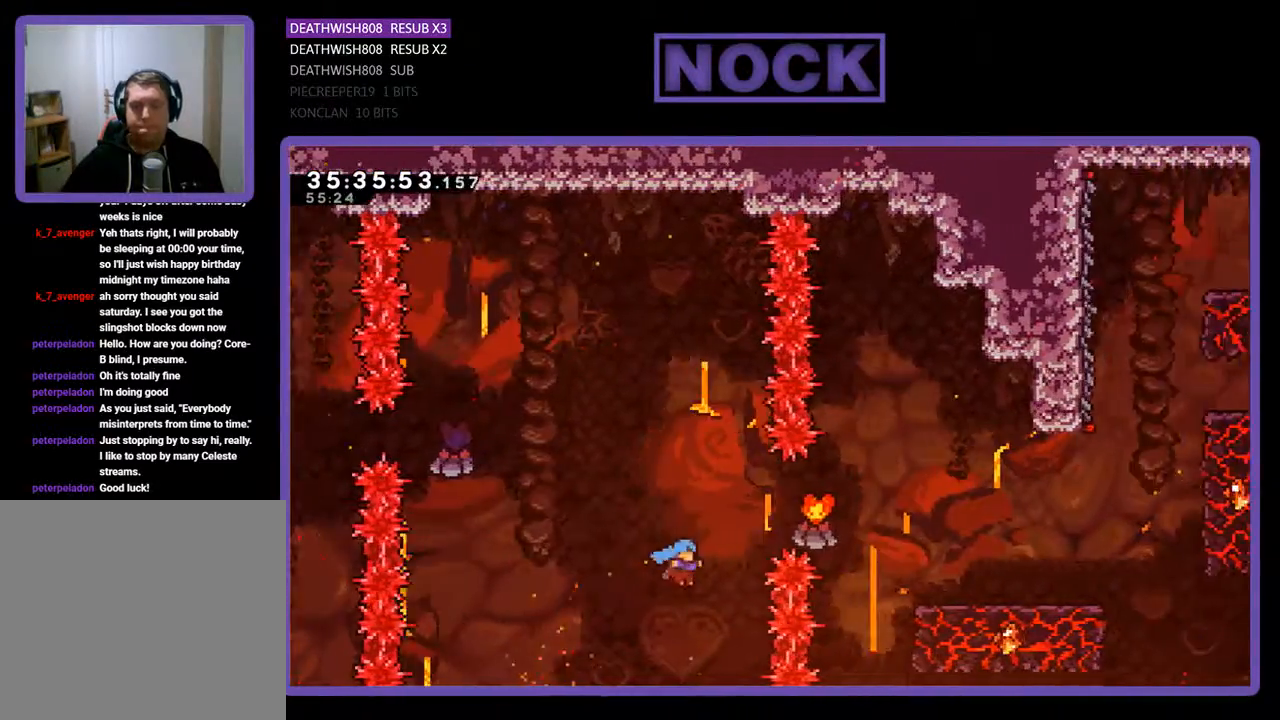
{"buttons": ["DPAD_UP"], "events": [[33, "CROSS", "up"], [33, "DPAD_RIGHT", "up"], [100, "CIRCLE", "down"], [233, "DPAD_RIGHT", "down"], [500, "CIRCLE", "up"], [500, "DPAD_RIGHT", "up"], [500, "R2", "up"]]}
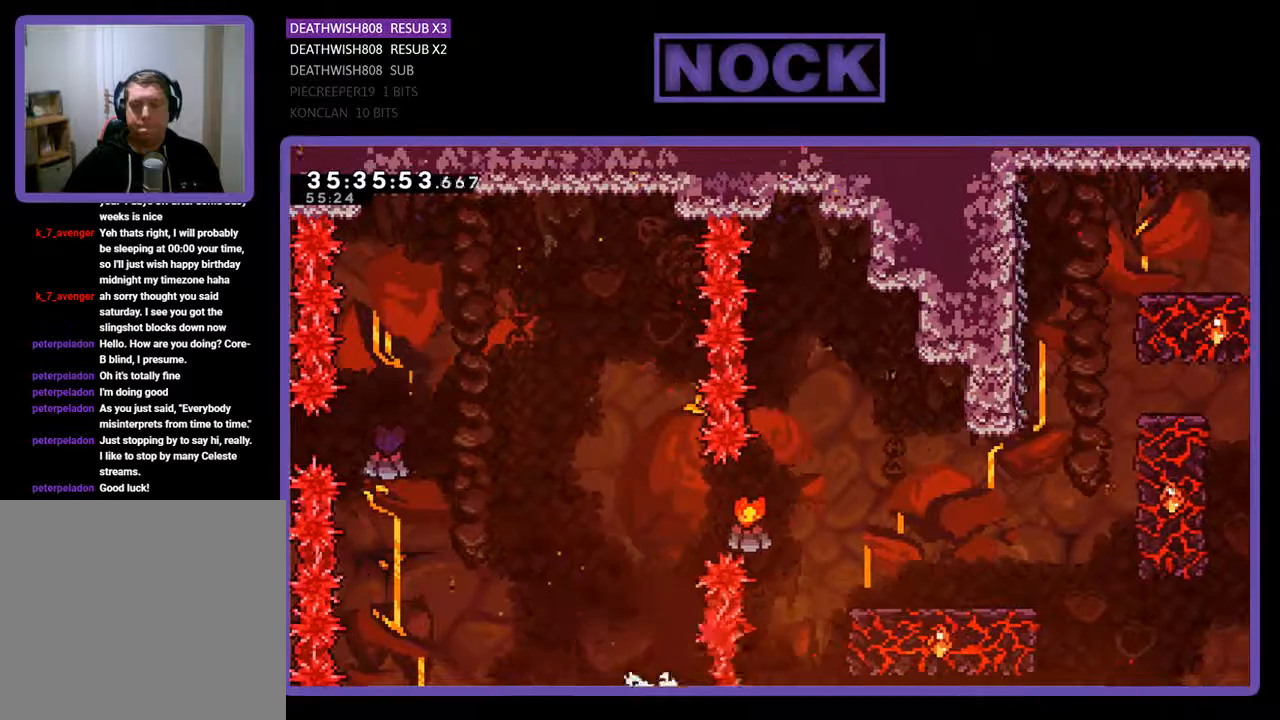
{"buttons": [], "events": [[33, "DPAD_UP", "up"]]}
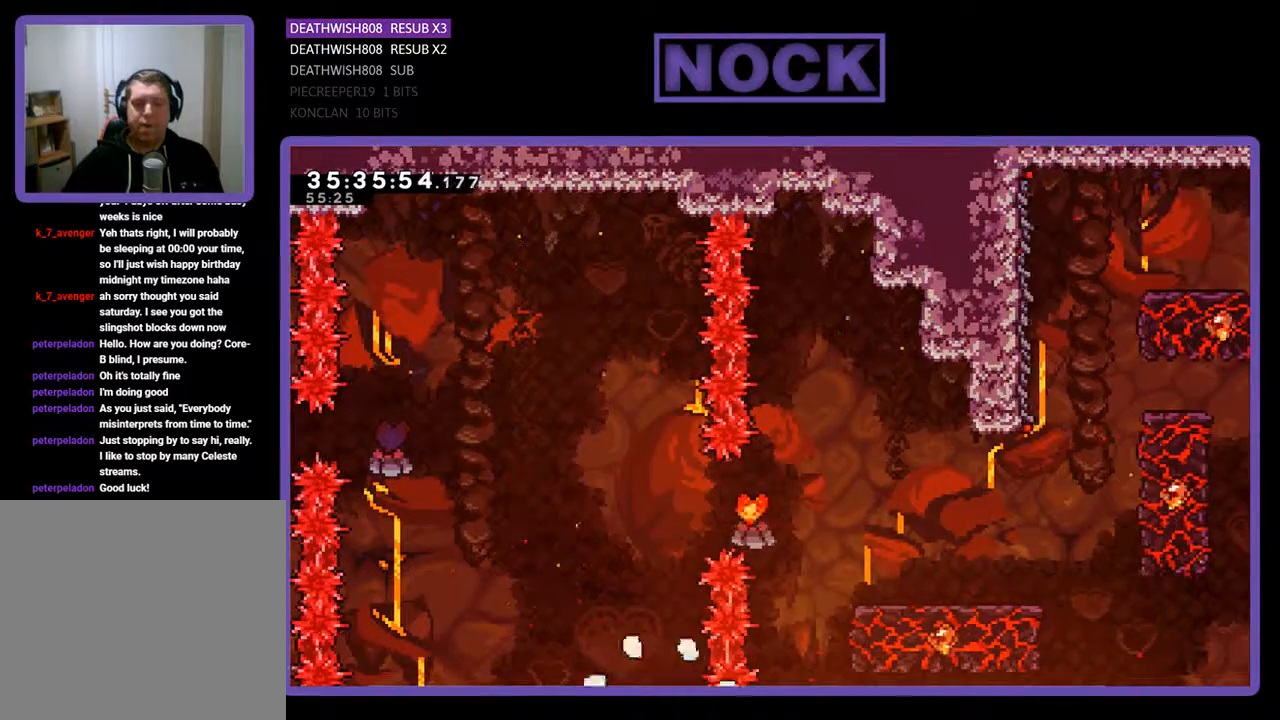
{"buttons": [], "events": []}
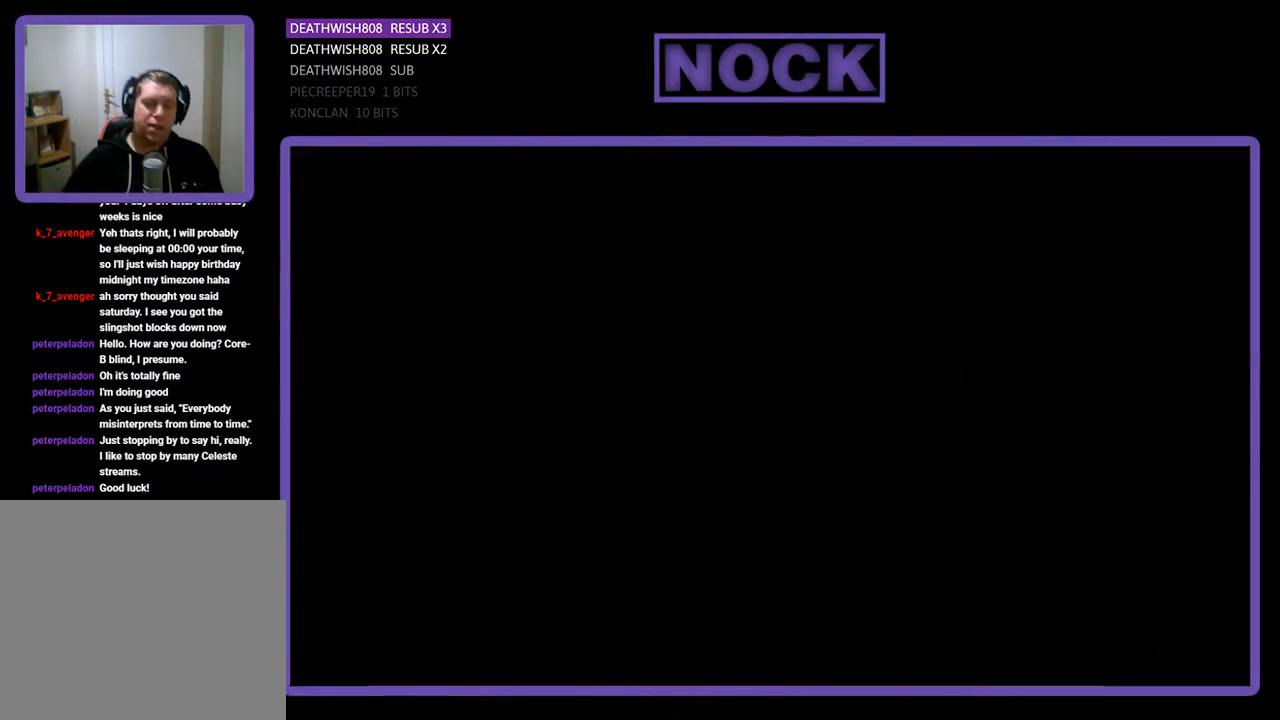
{"buttons": ["R2"], "events": [[67, "R2", "down"]]}
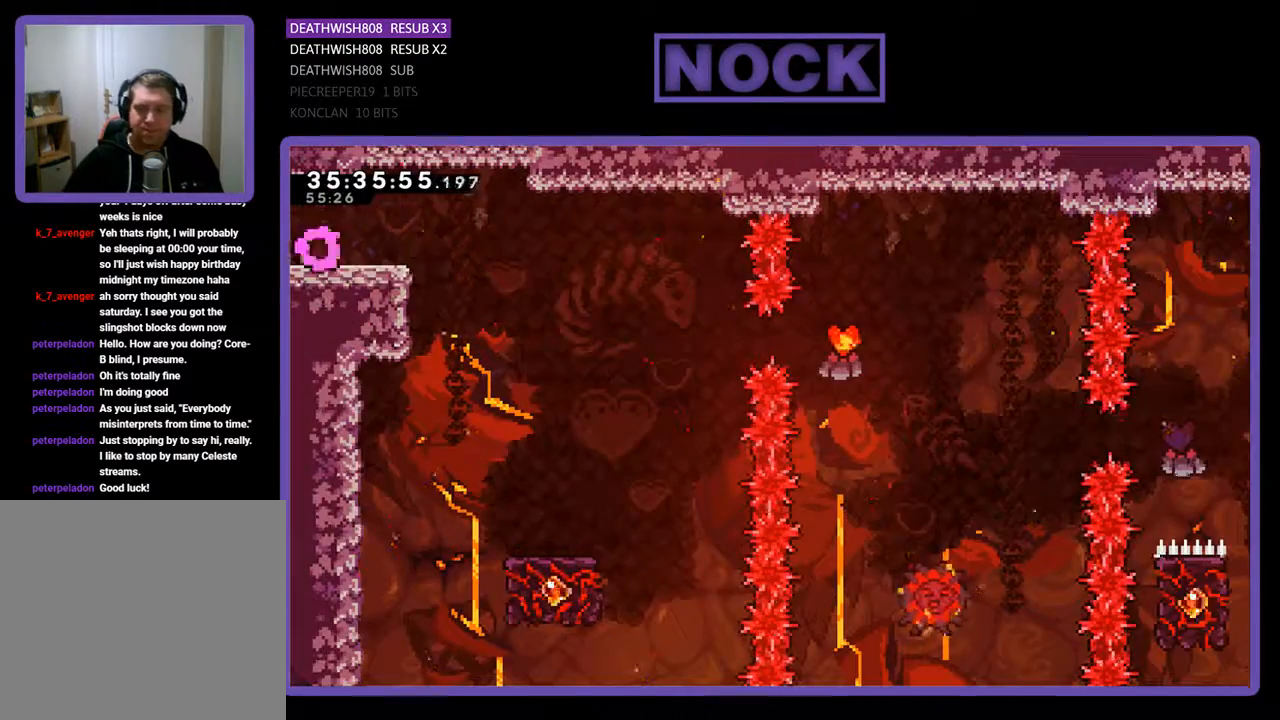
{"buttons": ["R2", "DPAD_RIGHT"], "events": [[67, "DPAD_RIGHT", "down"], [267, "CROSS", "down"], [400, "CROSS", "up"]]}
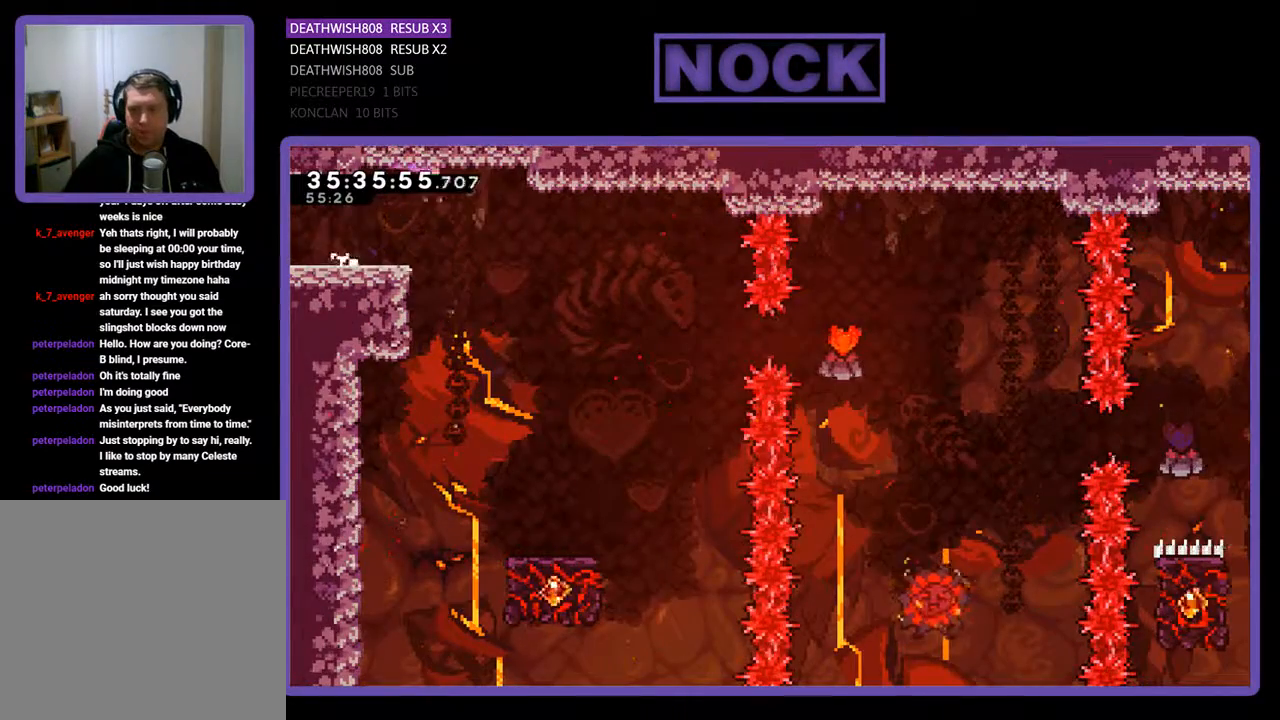
{"buttons": ["R2"], "events": [[200, "DPAD_RIGHT", "up"], [367, "DPAD_RIGHT", "down"], [500, "DPAD_RIGHT", "up"]]}
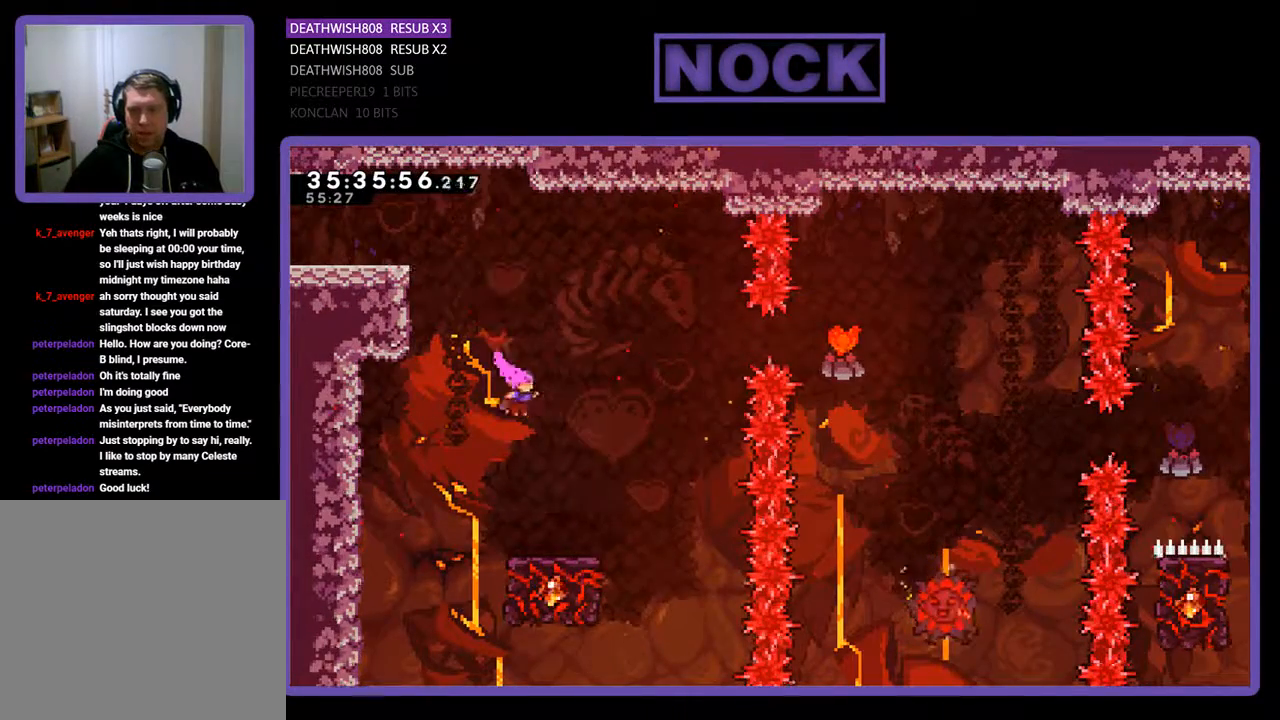
{"buttons": ["R2"], "events": [[133, "DPAD_RIGHT", "down"], [300, "DPAD_RIGHT", "up"], [367, "DPAD_RIGHT", "down"], [500, "DPAD_RIGHT", "up"]]}
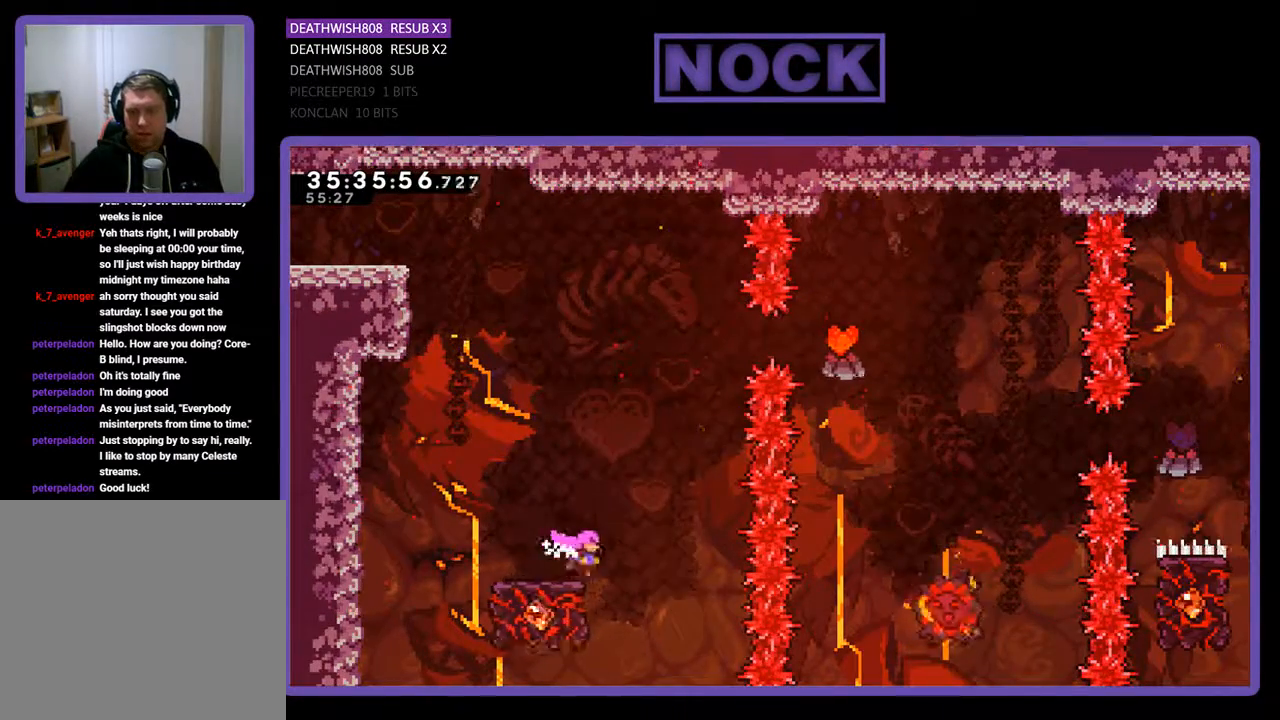
{"buttons": ["CROSS", "R2", "DPAD_UP", "DPAD_RIGHT"], "events": [[100, "CROSS", "down"], [133, "DPAD_UP", "down"], [467, "DPAD_RIGHT", "down"]]}